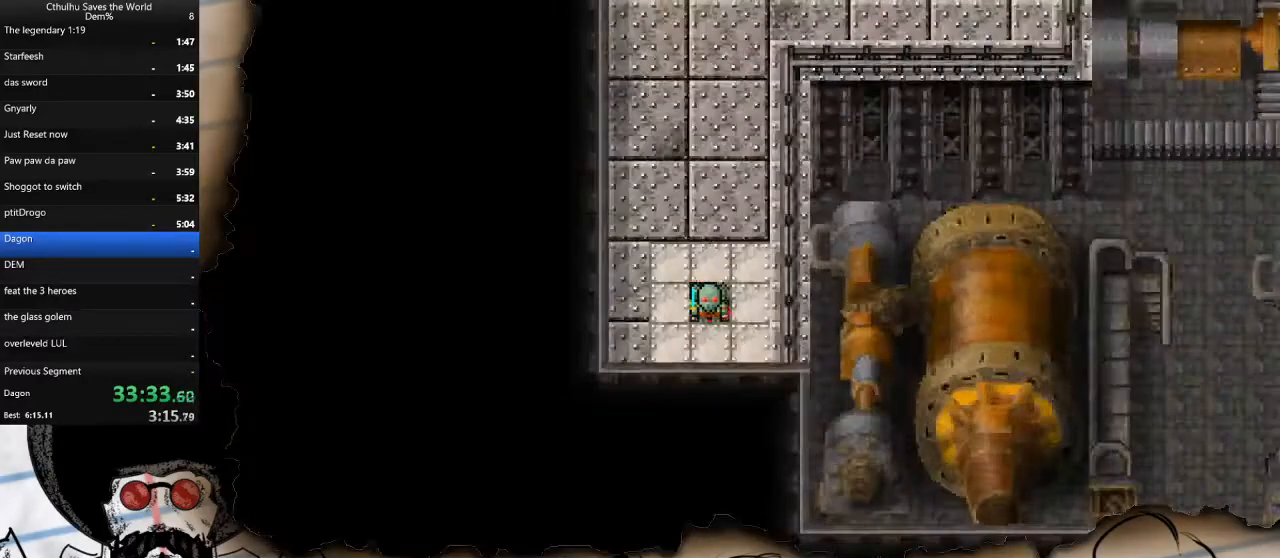
Gameplay with a controller (PlayStation layout); each line is a JSON object with the inputs held at the frame after it. "events" lists button and stick changes between this image and that frame as [ms after this image, input, new state], when the widget could be followed in between.
{"buttons": ["DPAD_UP"], "left_stick": "center", "right_stick": "center", "events": [[150, "DPAD_UP", "down"]]}
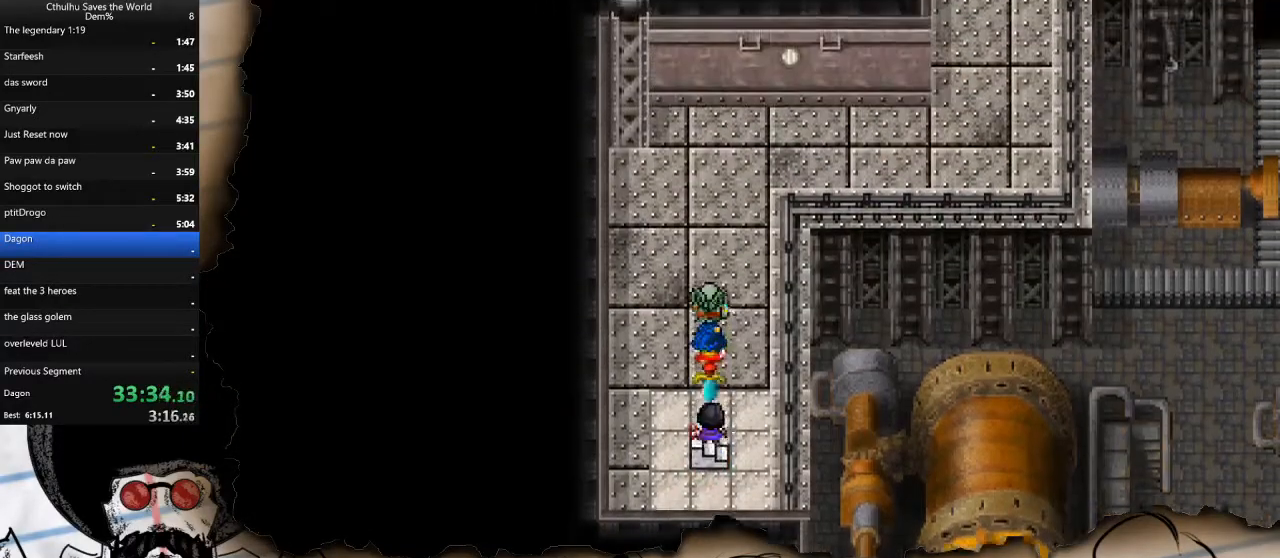
{"buttons": ["DPAD_RIGHT"], "left_stick": "center", "right_stick": "center", "events": [[317, "DPAD_RIGHT", "down"], [333, "DPAD_UP", "up"]]}
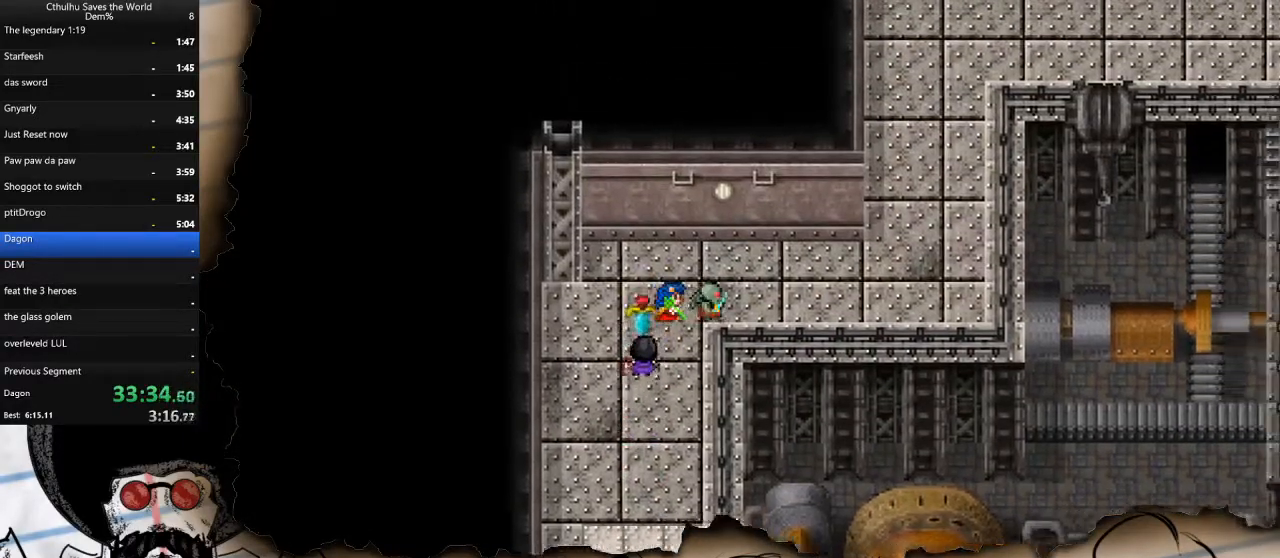
{"buttons": ["DPAD_UP"], "left_stick": "center", "right_stick": "center", "events": [[450, "DPAD_UP", "down"], [467, "DPAD_RIGHT", "up"]]}
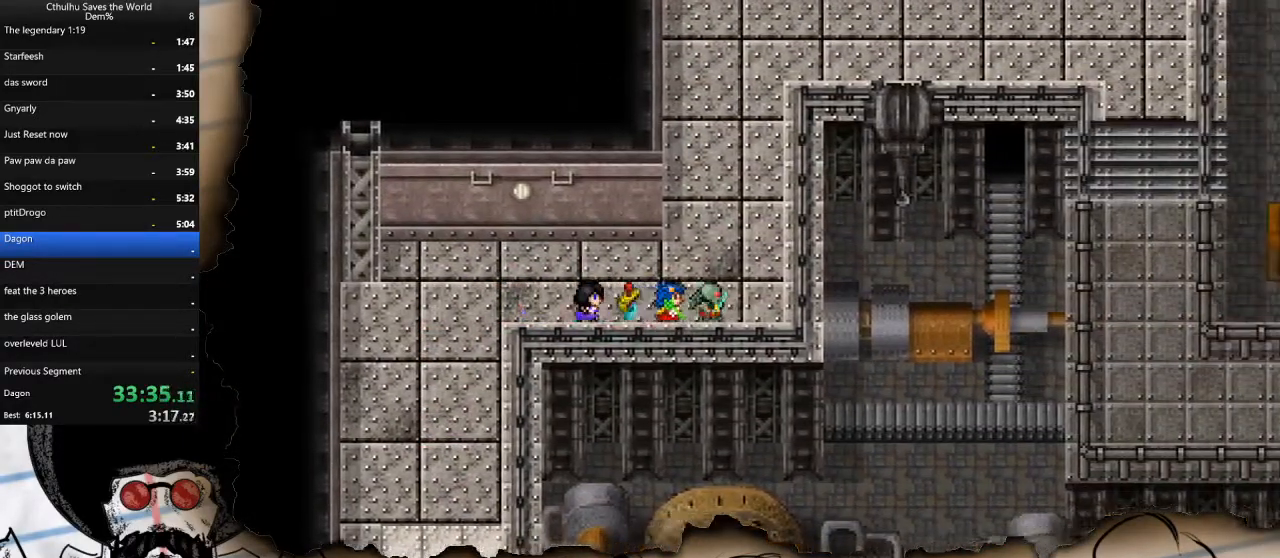
{"buttons": ["DPAD_UP"], "left_stick": "center", "right_stick": "center", "events": []}
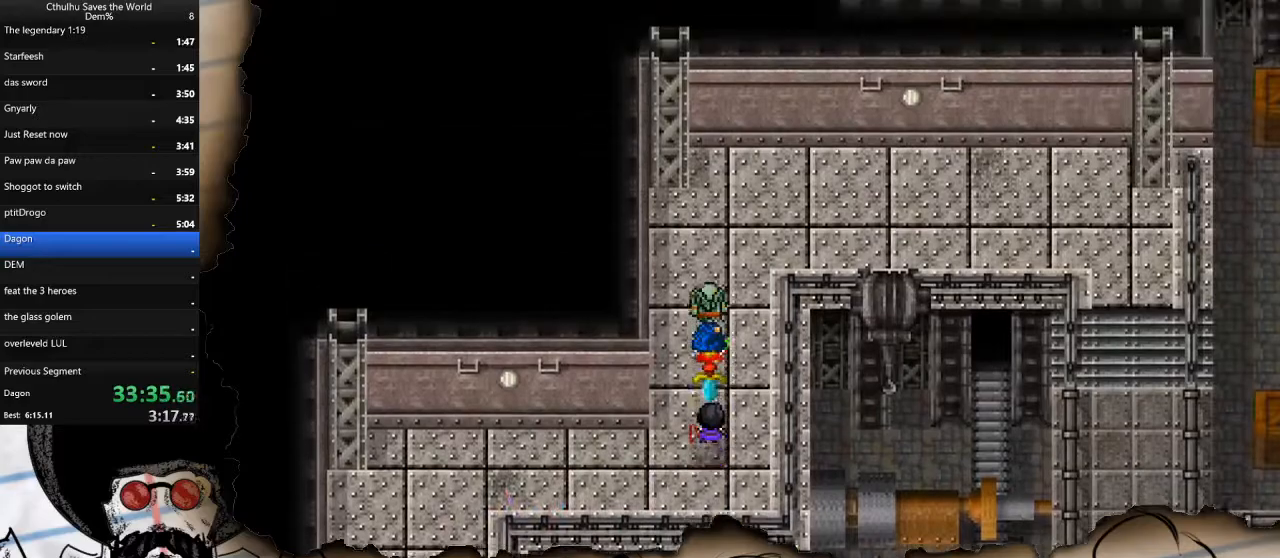
{"buttons": ["DPAD_RIGHT"], "left_stick": "center", "right_stick": "center", "events": [[150, "DPAD_RIGHT", "down"], [150, "DPAD_UP", "up"]]}
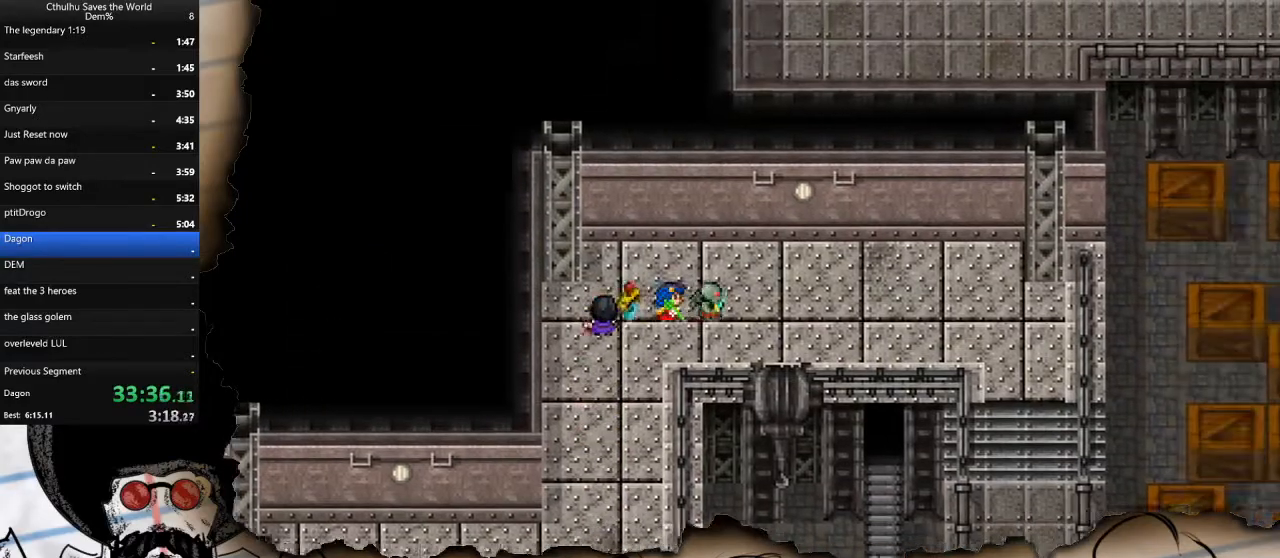
{"buttons": ["DPAD_RIGHT"], "left_stick": "center", "right_stick": "center", "events": []}
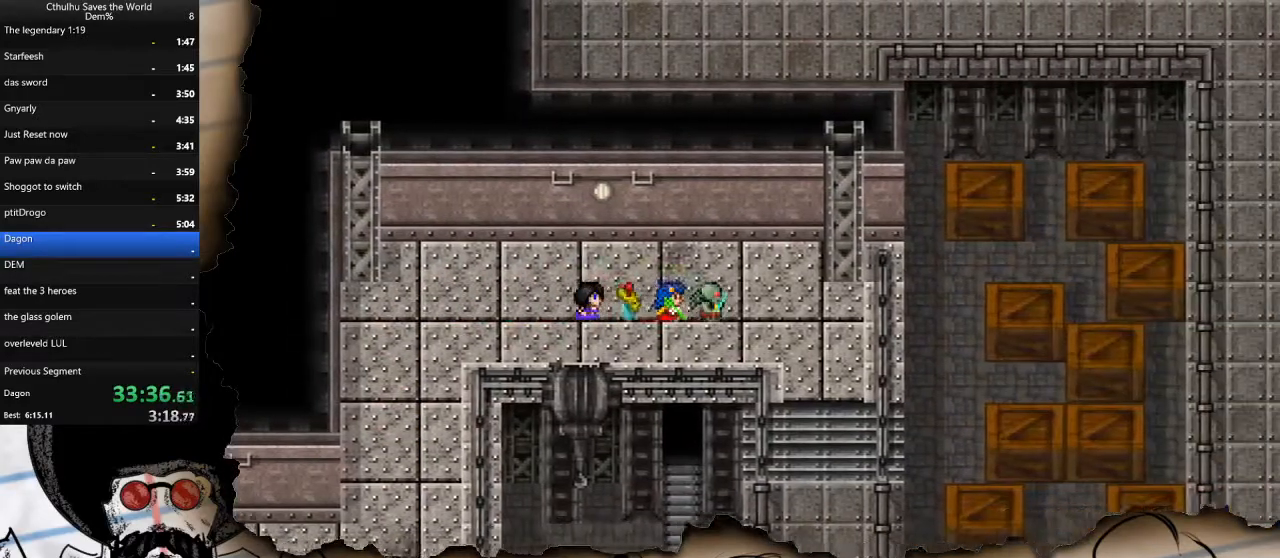
{"buttons": ["DPAD_DOWN"], "left_stick": "center", "right_stick": "center", "events": [[183, "DPAD_DOWN", "down"], [217, "DPAD_RIGHT", "up"]]}
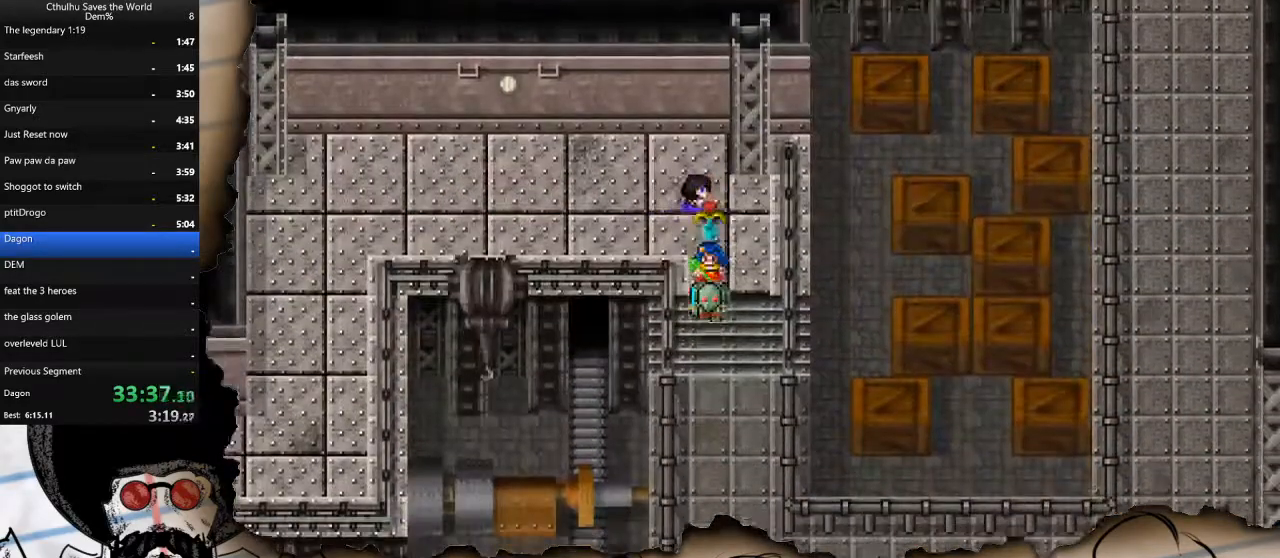
{"buttons": ["DPAD_DOWN"], "left_stick": "center", "right_stick": "center", "events": []}
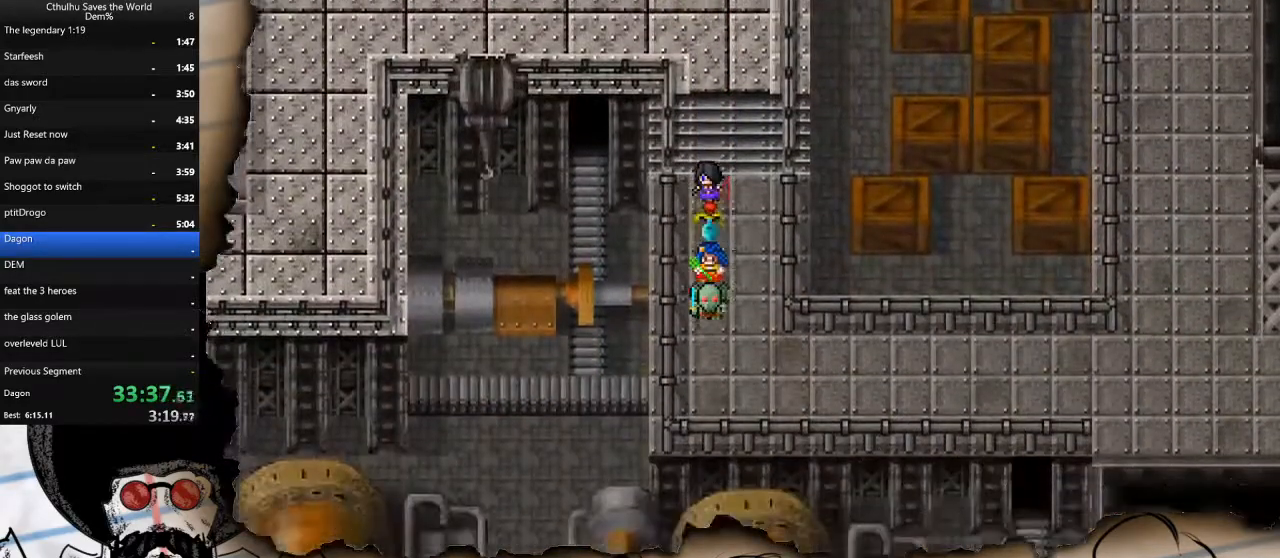
{"buttons": ["DPAD_RIGHT"], "left_stick": "center", "right_stick": "center", "events": [[133, "DPAD_RIGHT", "down"], [167, "DPAD_DOWN", "up"]]}
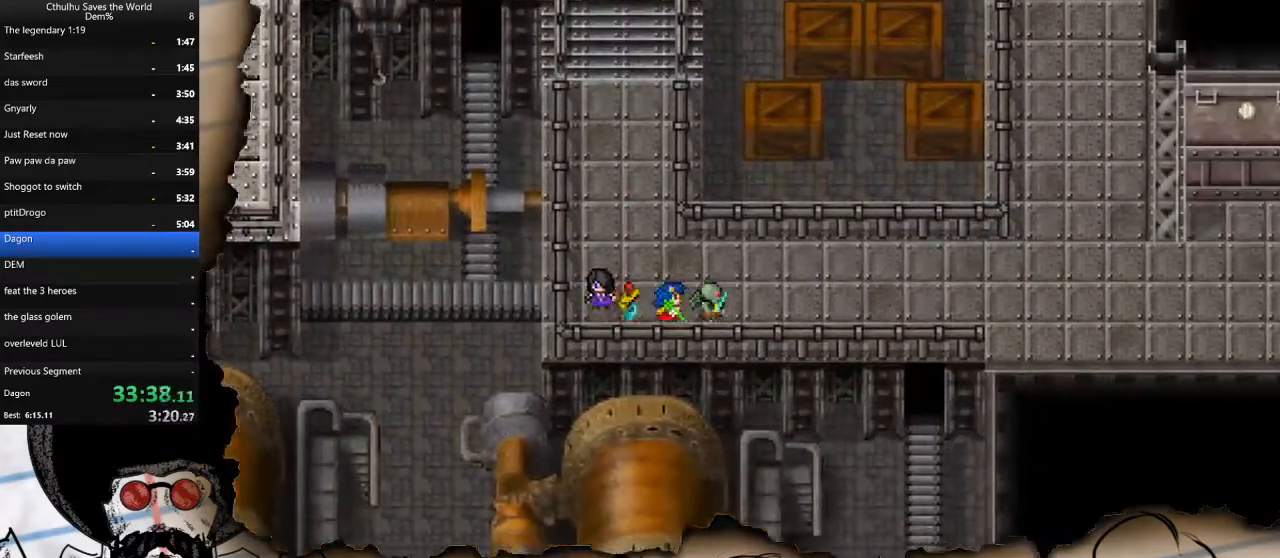
{"buttons": ["DPAD_RIGHT"], "left_stick": "center", "right_stick": "center", "events": []}
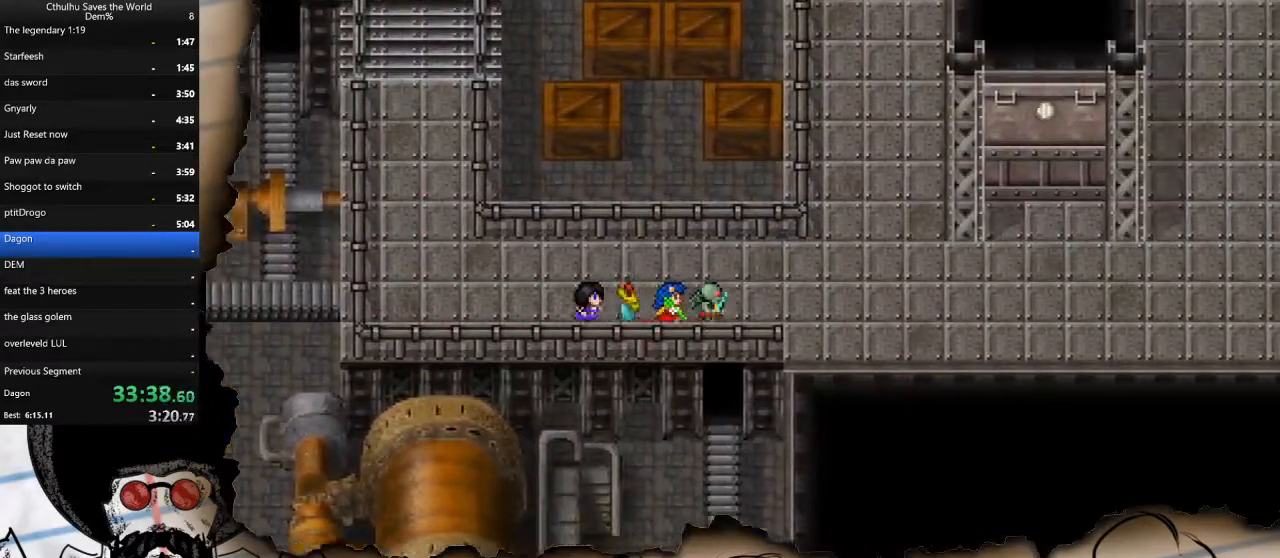
{"buttons": ["DPAD_UP"], "left_stick": "center", "right_stick": "center", "events": [[267, "DPAD_UP", "down"], [367, "DPAD_RIGHT", "up"]]}
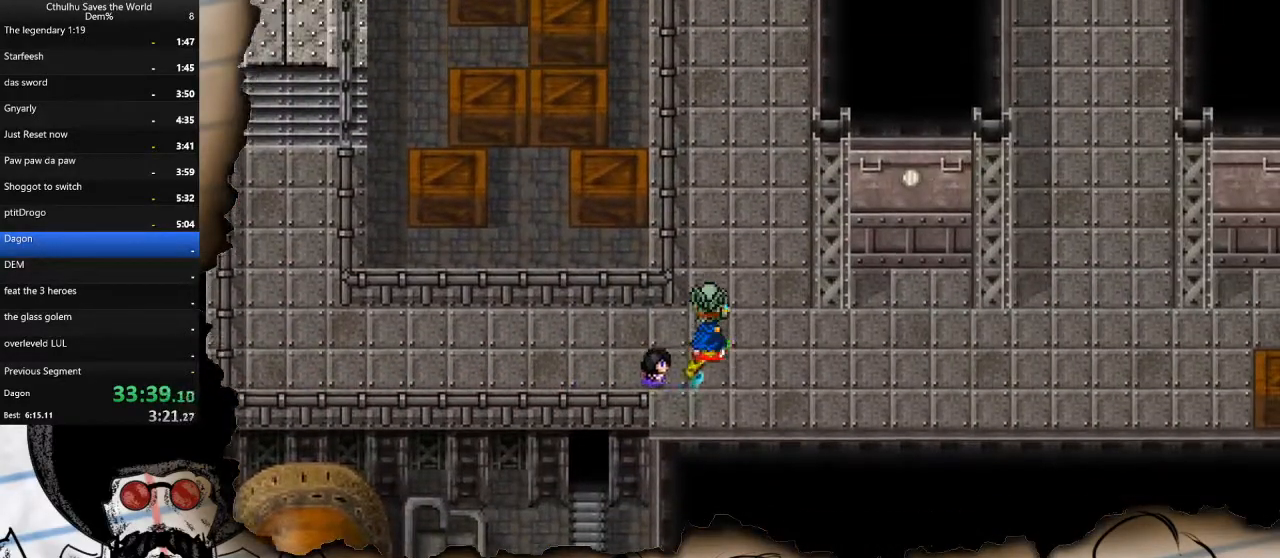
{"buttons": ["DPAD_UP"], "left_stick": "center", "right_stick": "center", "events": []}
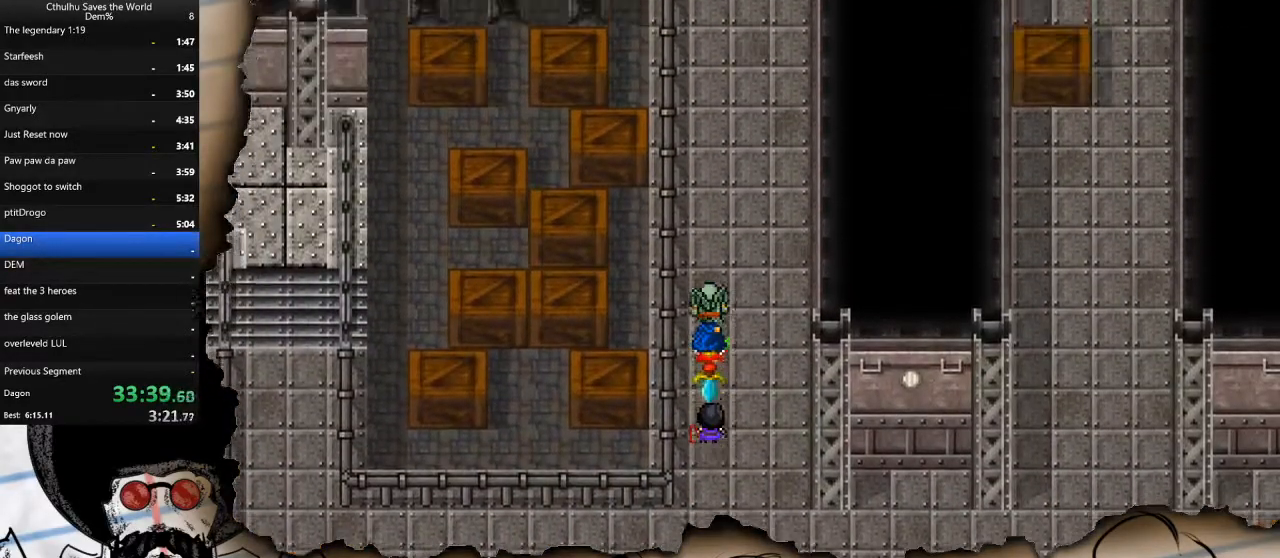
{"buttons": ["DPAD_UP"], "left_stick": "center", "right_stick": "center", "events": []}
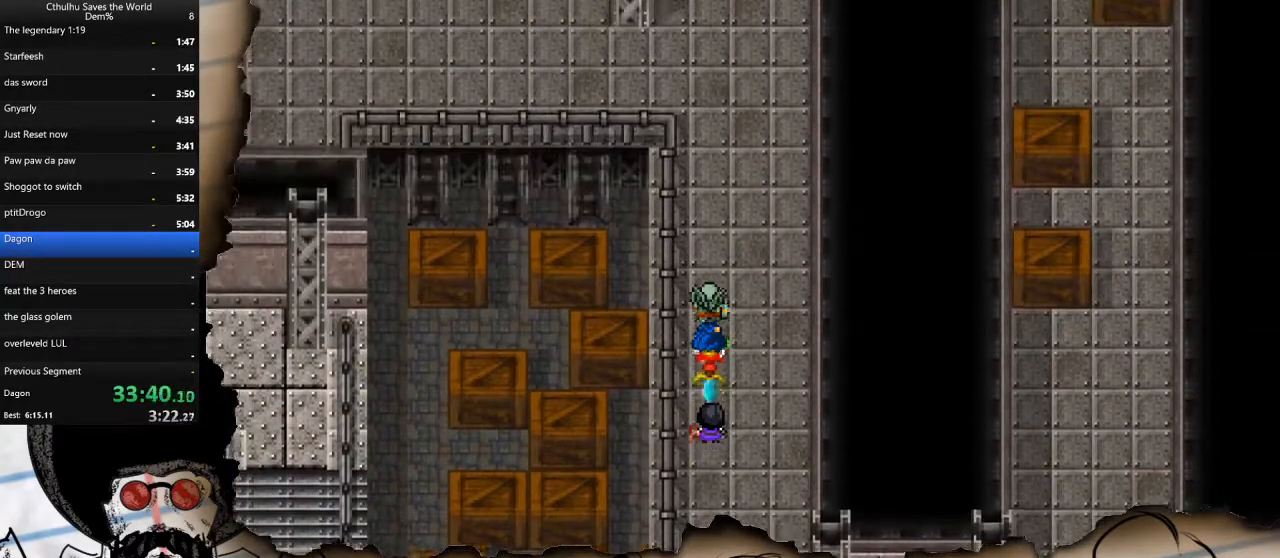
{"buttons": ["DPAD_LEFT"], "left_stick": "center", "right_stick": "center", "events": [[467, "DPAD_LEFT", "down"], [483, "DPAD_UP", "up"]]}
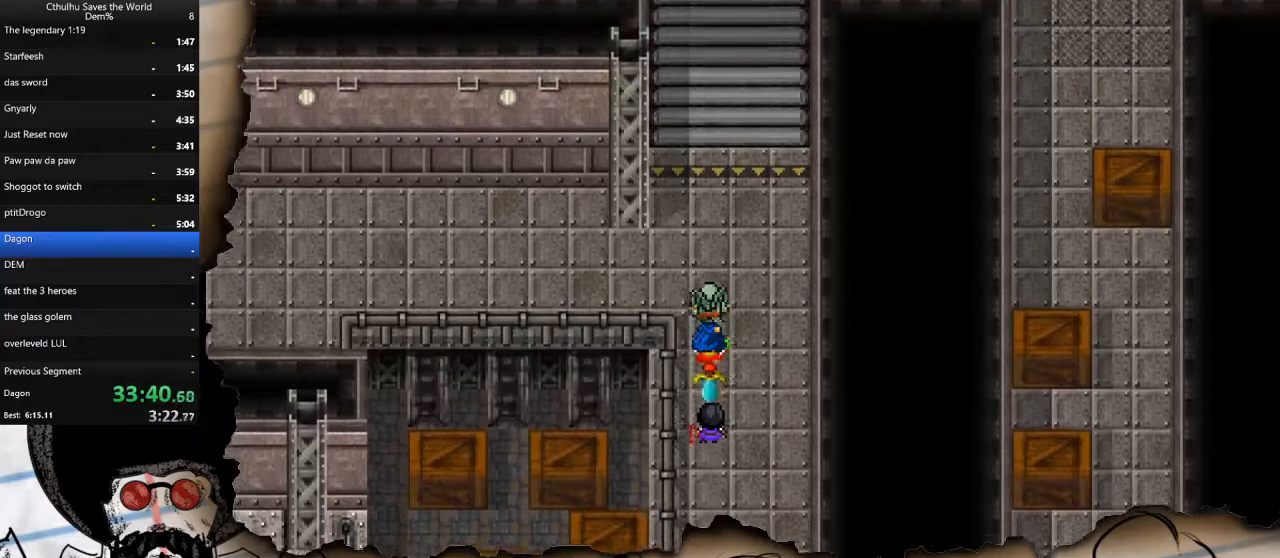
{"buttons": ["DPAD_LEFT"], "left_stick": "center", "right_stick": "center", "events": []}
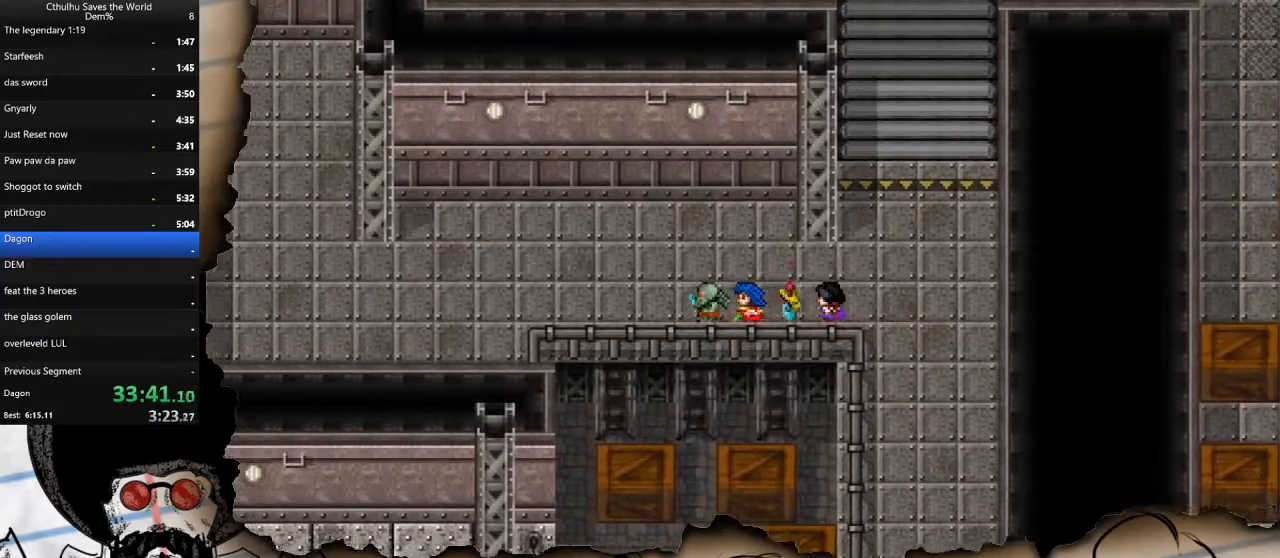
{"buttons": ["DPAD_LEFT"], "left_stick": "center", "right_stick": "center", "events": []}
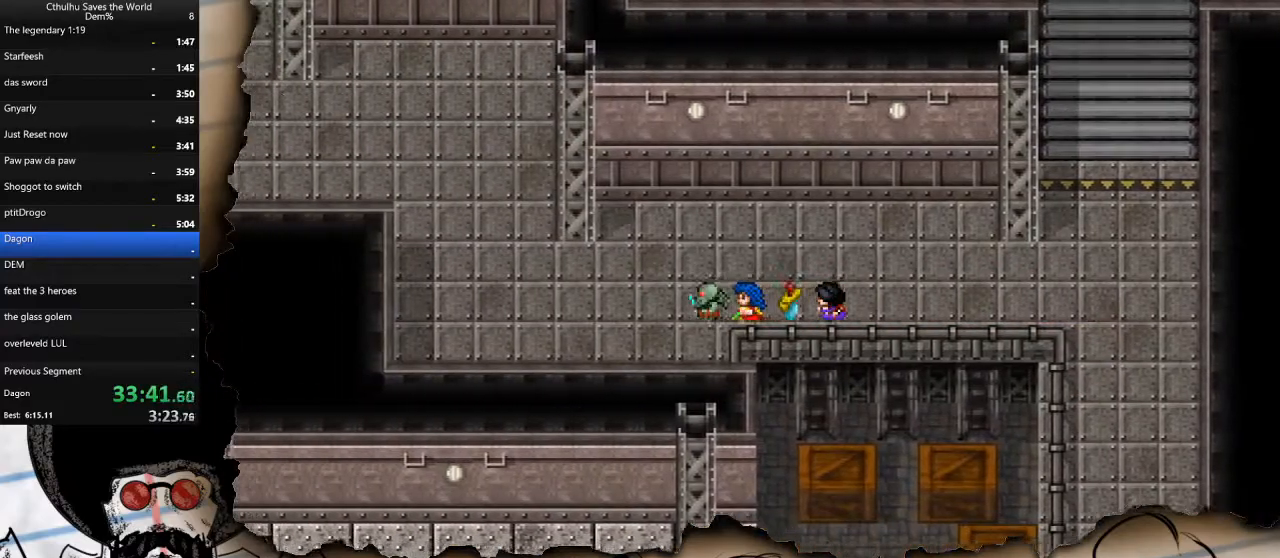
{"buttons": ["DPAD_UP"], "left_stick": "center", "right_stick": "center", "events": [[417, "DPAD_LEFT", "up"], [417, "DPAD_UP", "down"]]}
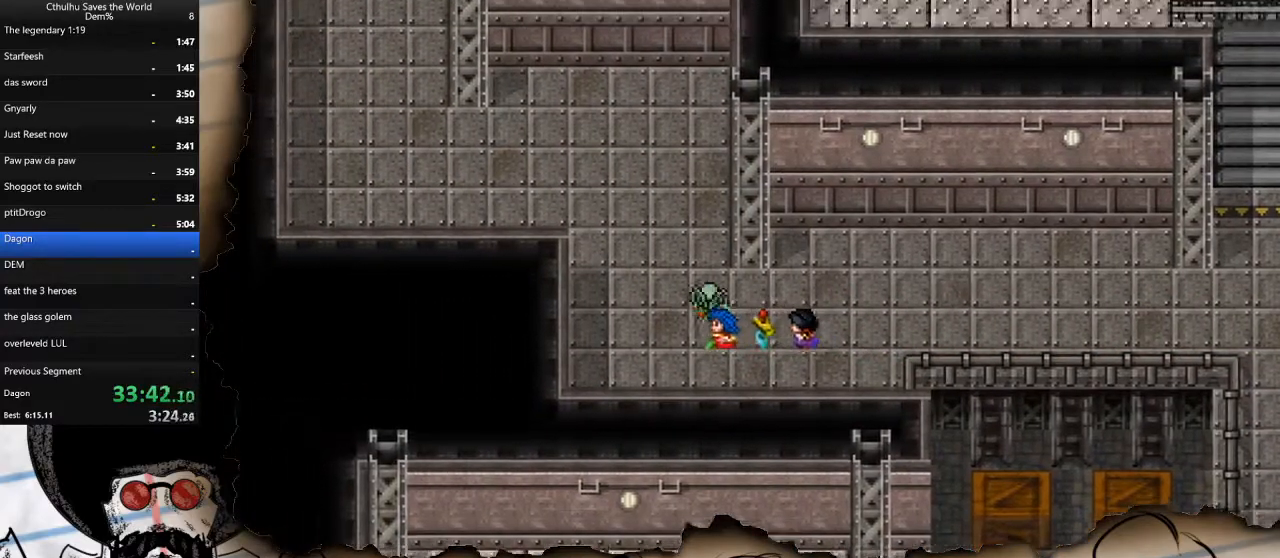
{"buttons": ["DPAD_LEFT"], "left_stick": "center", "right_stick": "center", "events": [[283, "DPAD_LEFT", "down"], [283, "DPAD_UP", "up"]]}
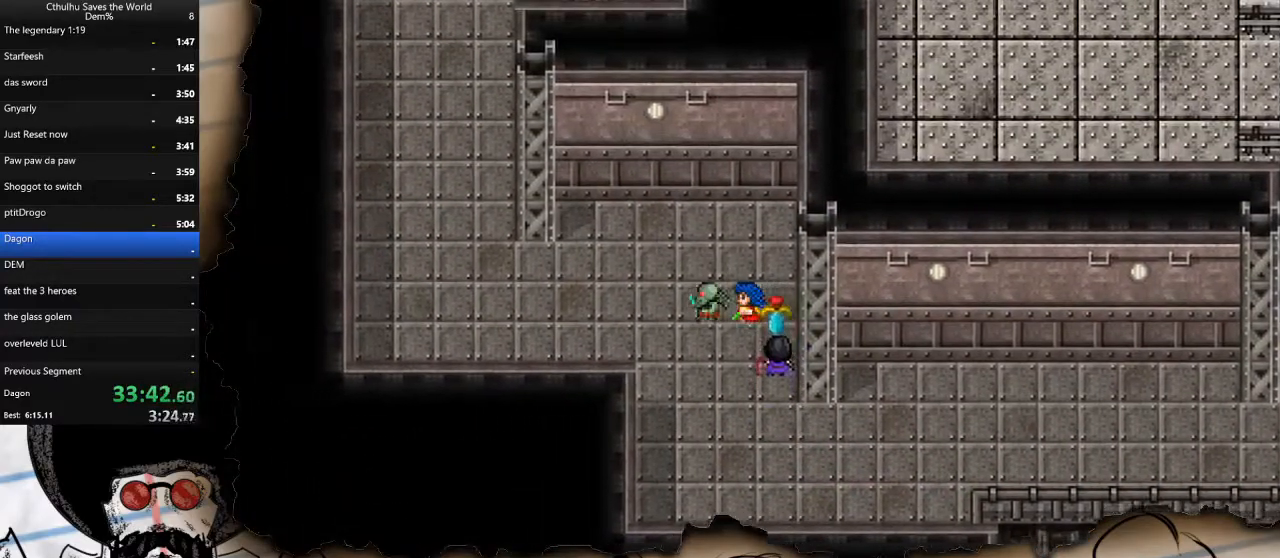
{"buttons": ["DPAD_UP", "DPAD_LEFT"], "left_stick": "center", "right_stick": "center", "events": [[483, "DPAD_UP", "down"]]}
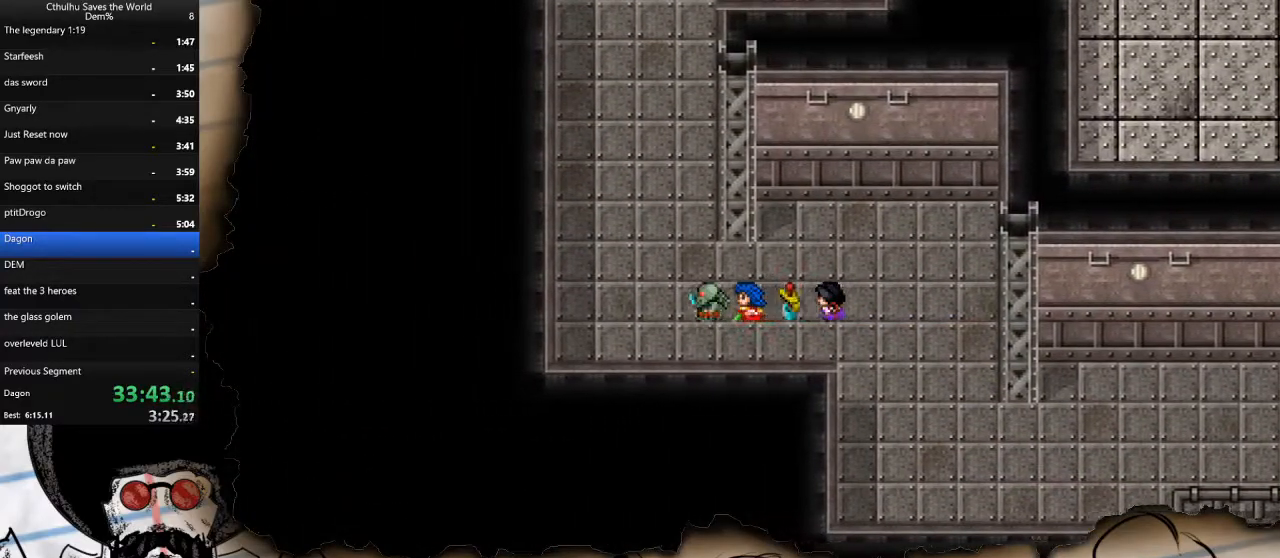
{"buttons": ["DPAD_UP"], "left_stick": "center", "right_stick": "center", "events": [[17, "DPAD_LEFT", "up"]]}
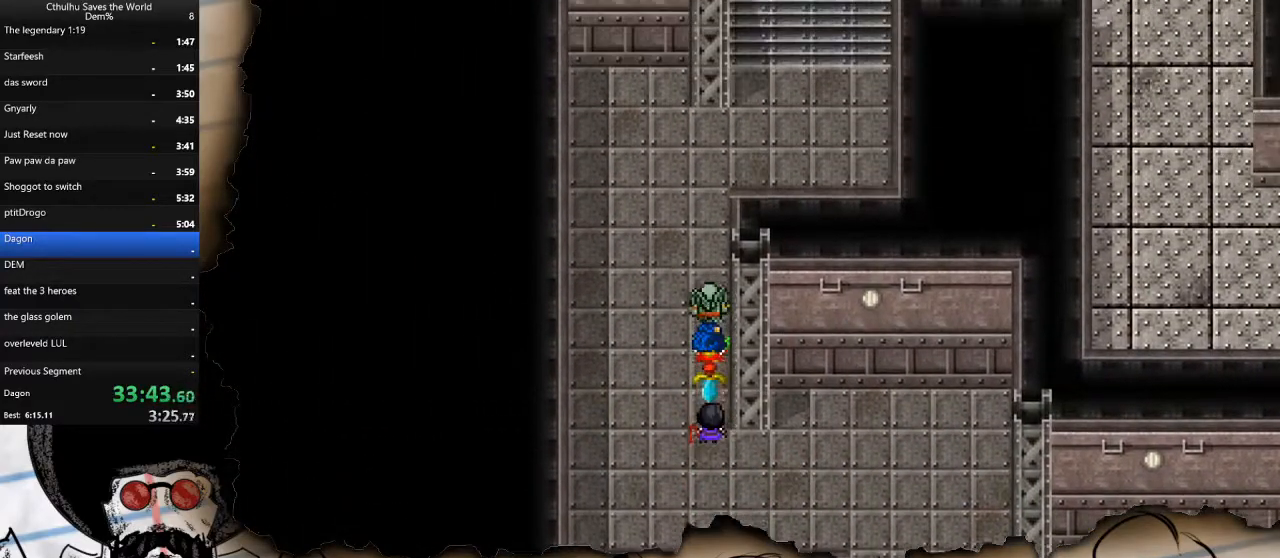
{"buttons": ["DPAD_RIGHT"], "left_stick": "center", "right_stick": "center", "events": [[283, "DPAD_RIGHT", "down"], [317, "DPAD_UP", "up"]]}
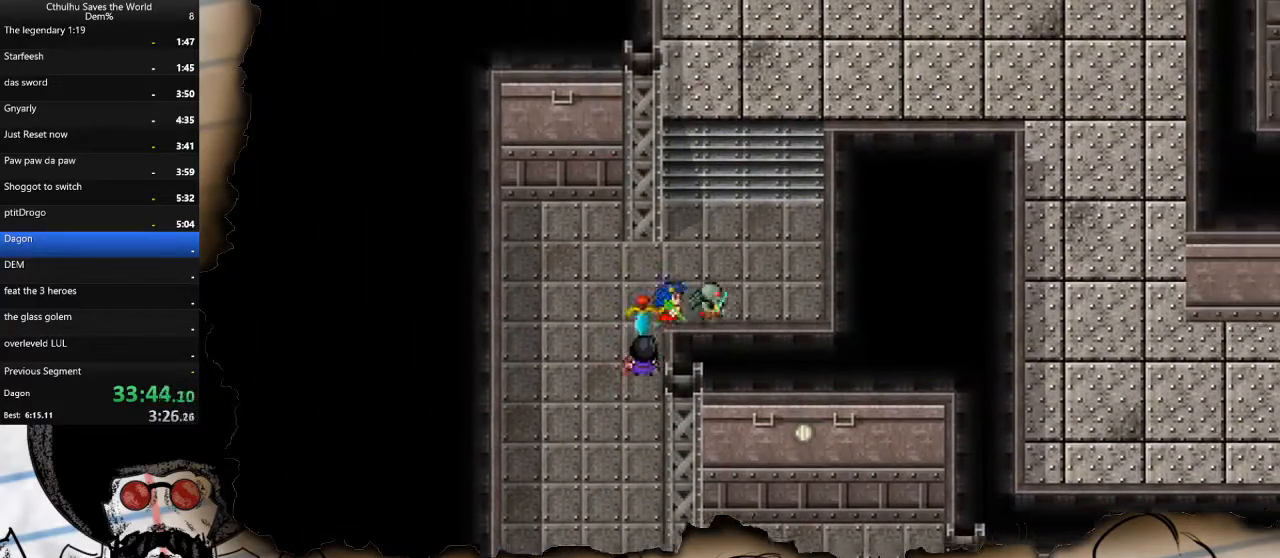
{"buttons": ["DPAD_UP"], "left_stick": "center", "right_stick": "center", "events": [[33, "DPAD_UP", "down"], [50, "DPAD_RIGHT", "up"]]}
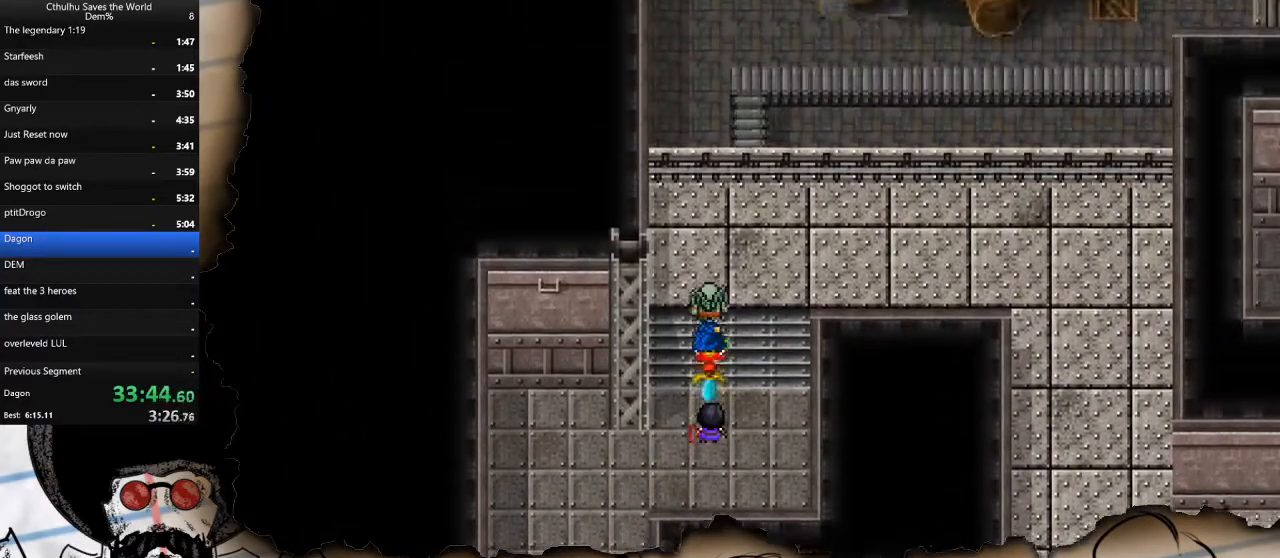
{"buttons": ["DPAD_RIGHT"], "left_stick": "center", "right_stick": "center", "events": [[33, "DPAD_RIGHT", "down"], [67, "DPAD_UP", "up"]]}
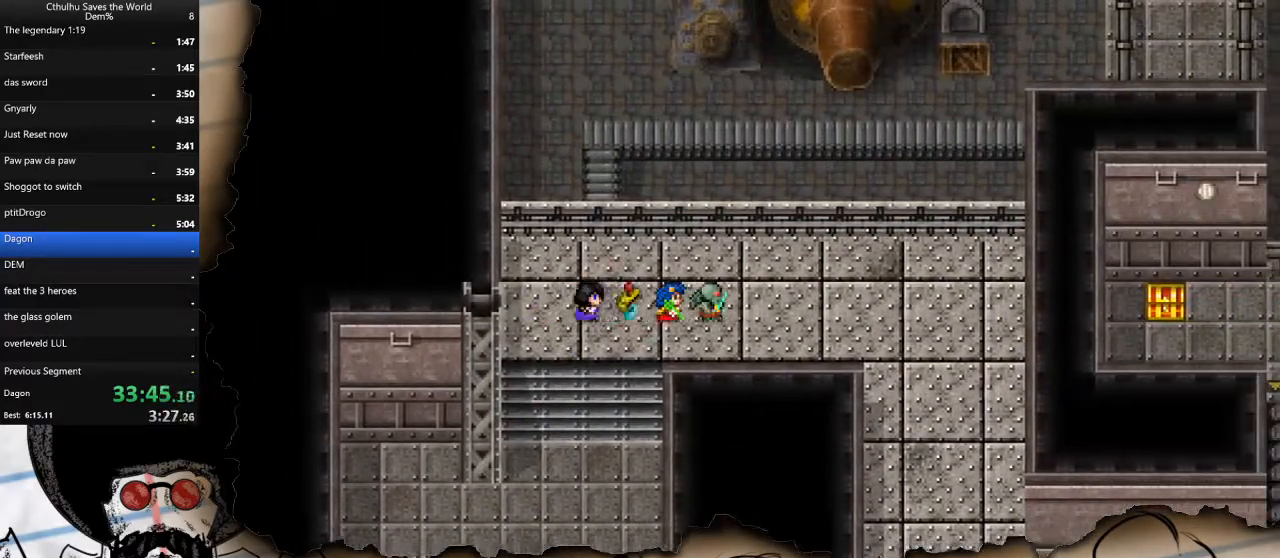
{"buttons": ["DPAD_DOWN", "DPAD_RIGHT"], "left_stick": "center", "right_stick": "center", "events": [[483, "DPAD_DOWN", "down"]]}
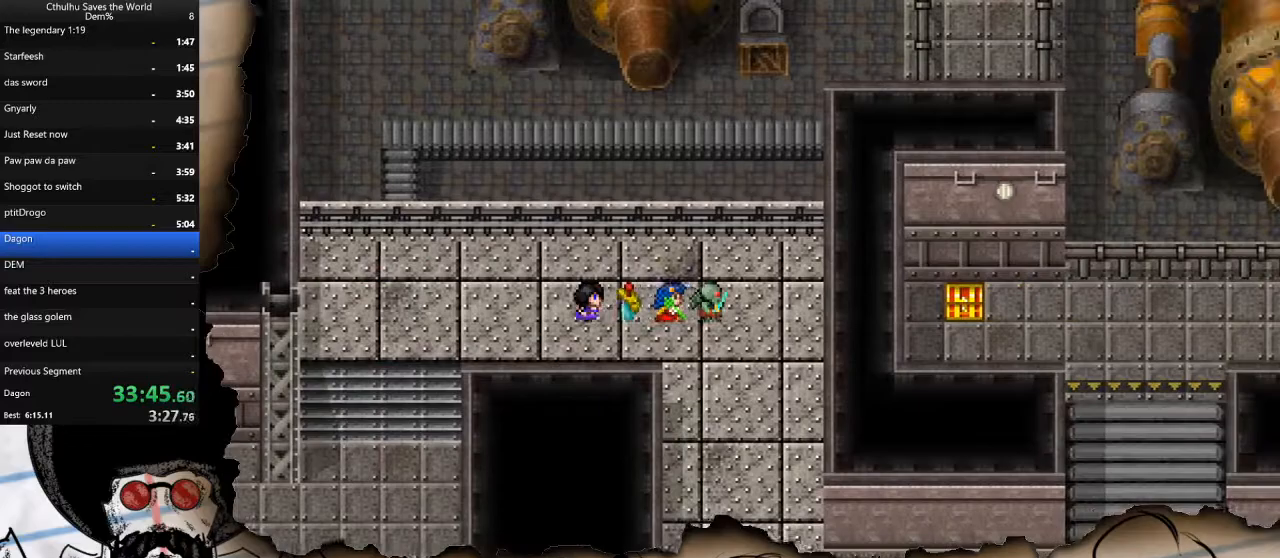
{"buttons": ["DPAD_DOWN"], "left_stick": "center", "right_stick": "center", "events": [[33, "DPAD_RIGHT", "up"]]}
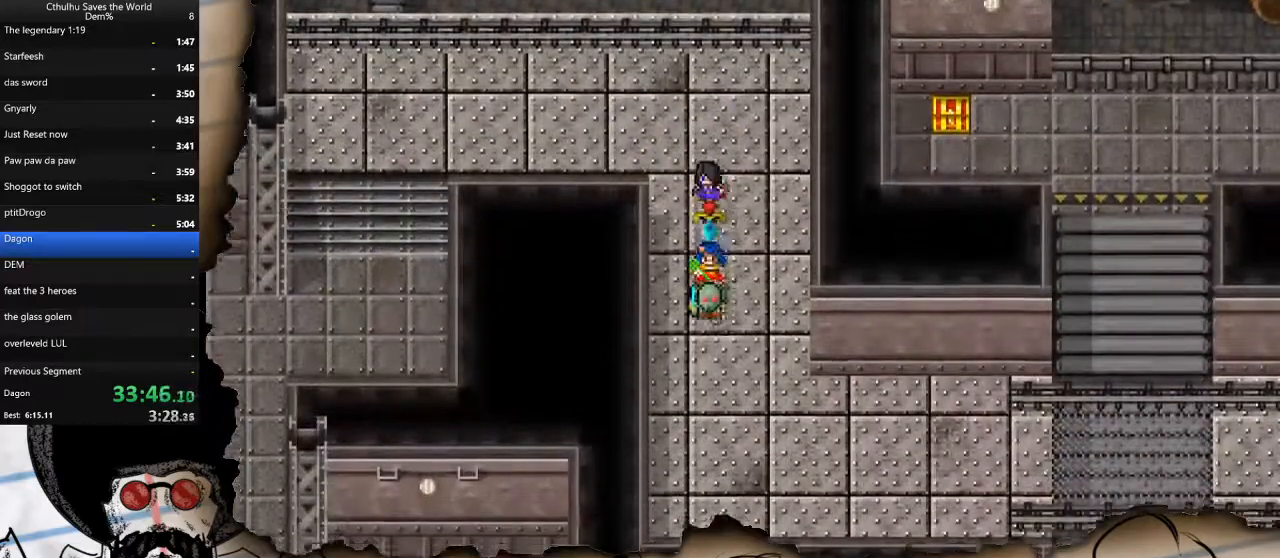
{"buttons": ["DPAD_RIGHT"], "left_stick": "center", "right_stick": "center", "events": [[167, "DPAD_RIGHT", "down"], [200, "DPAD_DOWN", "up"]]}
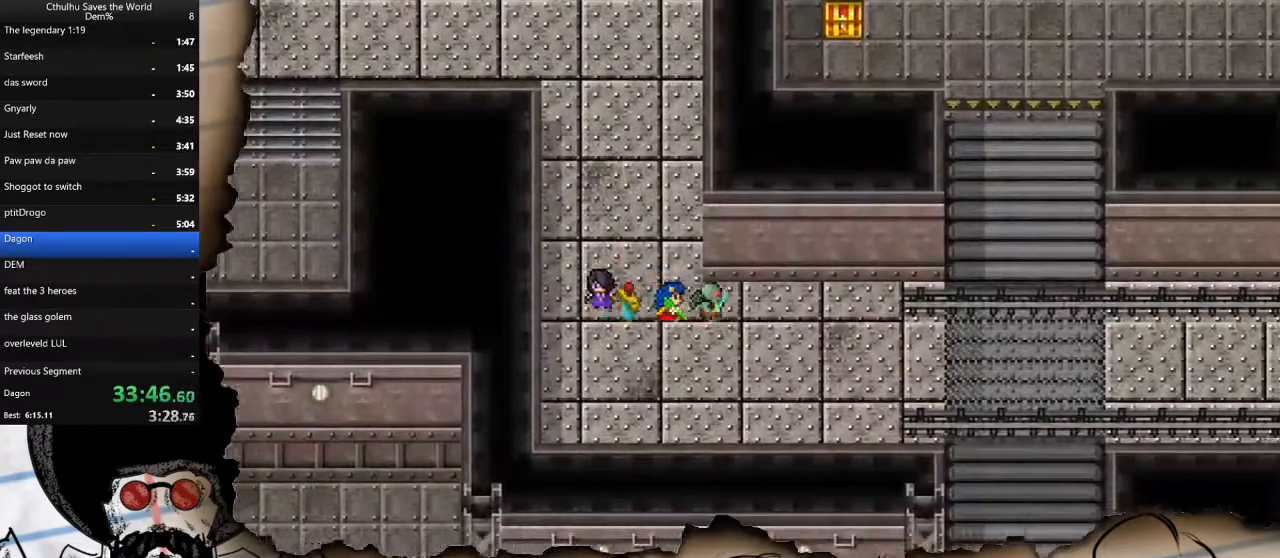
{"buttons": ["DPAD_RIGHT"], "left_stick": "center", "right_stick": "center"}
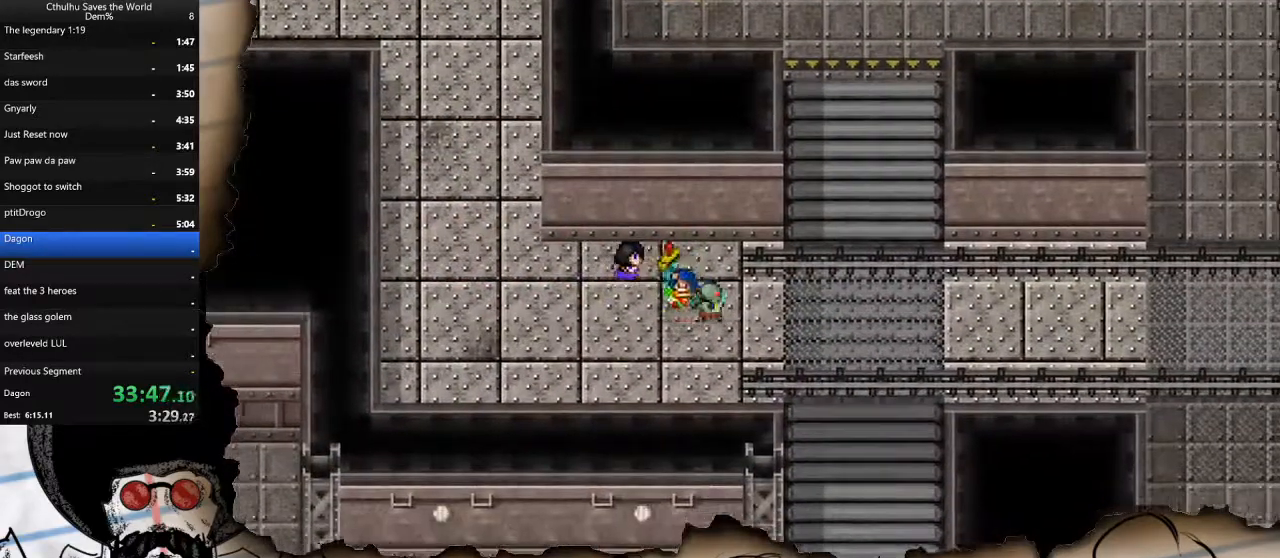
{"buttons": ["DPAD_RIGHT"], "left_stick": "center", "right_stick": "center", "events": []}
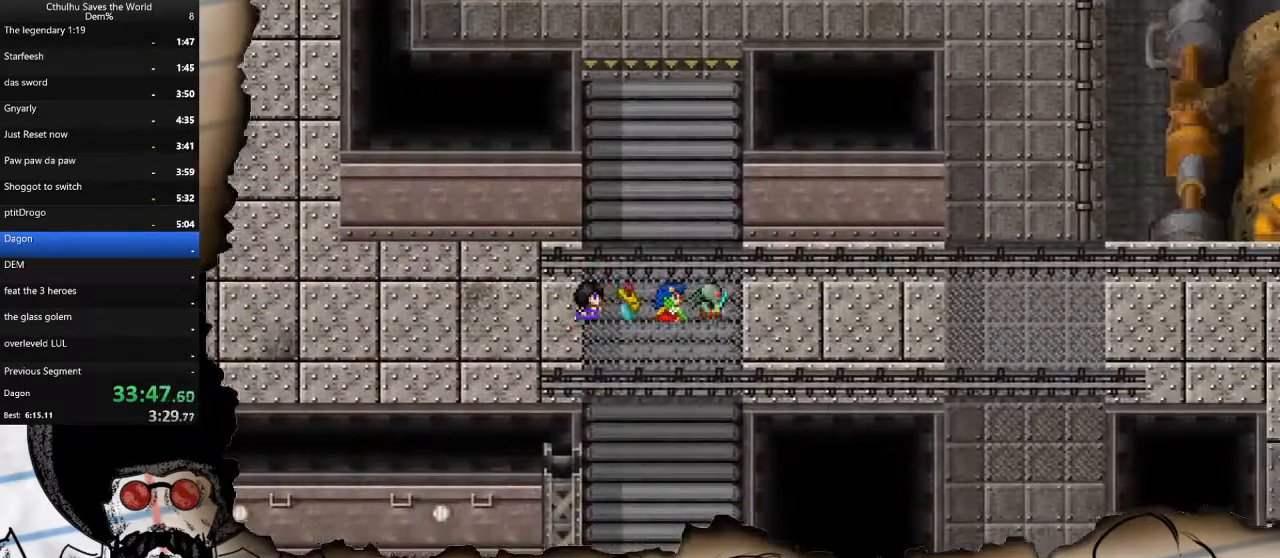
{"buttons": ["DPAD_RIGHT"], "left_stick": "center", "right_stick": "center", "events": []}
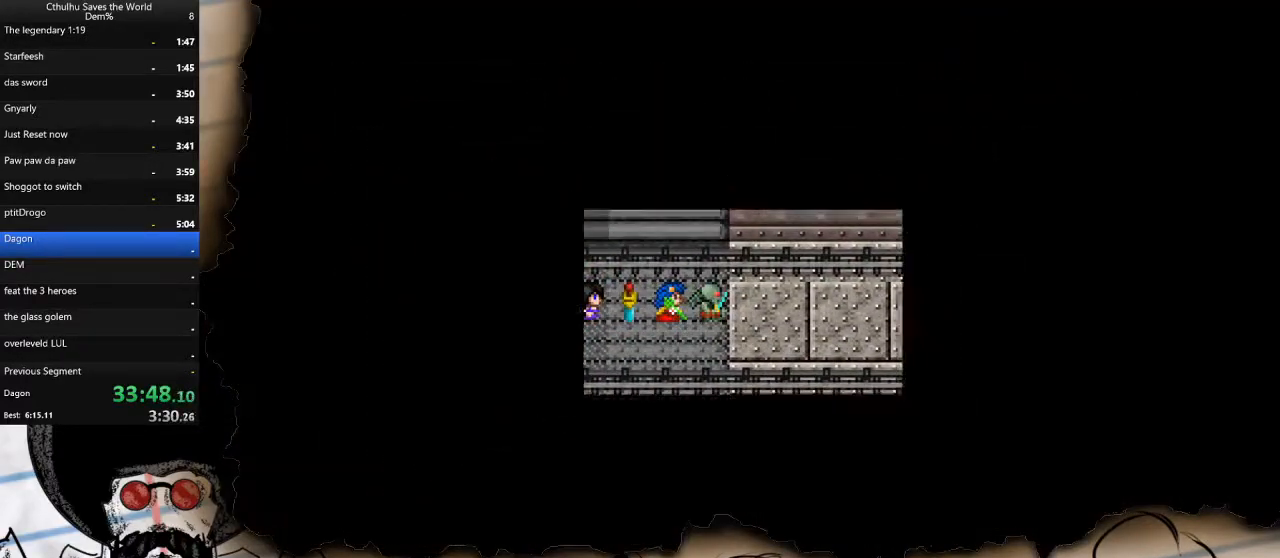
{"buttons": ["DPAD_RIGHT"], "left_stick": "center", "right_stick": "center", "events": []}